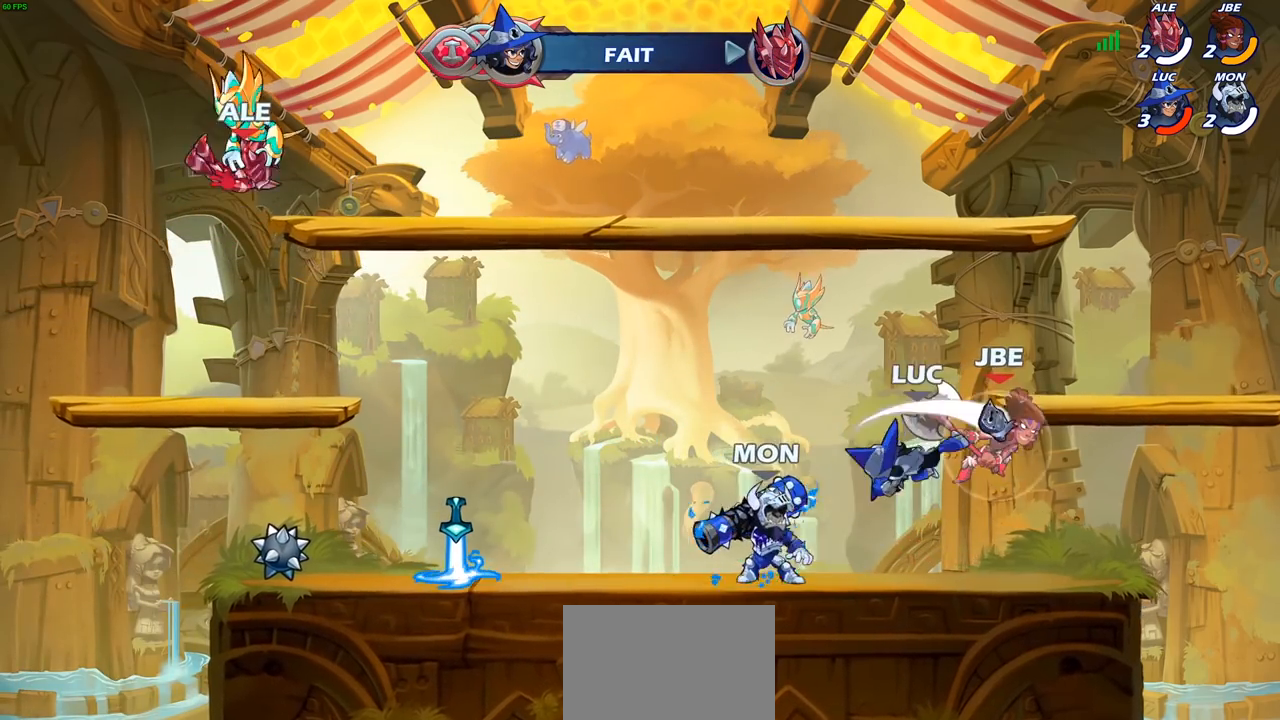
Gameplay with a controller (PlayStation layout); each line is a JSON object with the inputs held at the frame after it. "events" lists button and stick changes between this image and that frame as [ms after this image, input, new state], when the widget could be followed in between.
{"buttons": ["CROSS"], "left_stick": "up", "right_stick": "center", "events": [[400, "CROSS", "down"], [483, "left_stick", "up"]]}
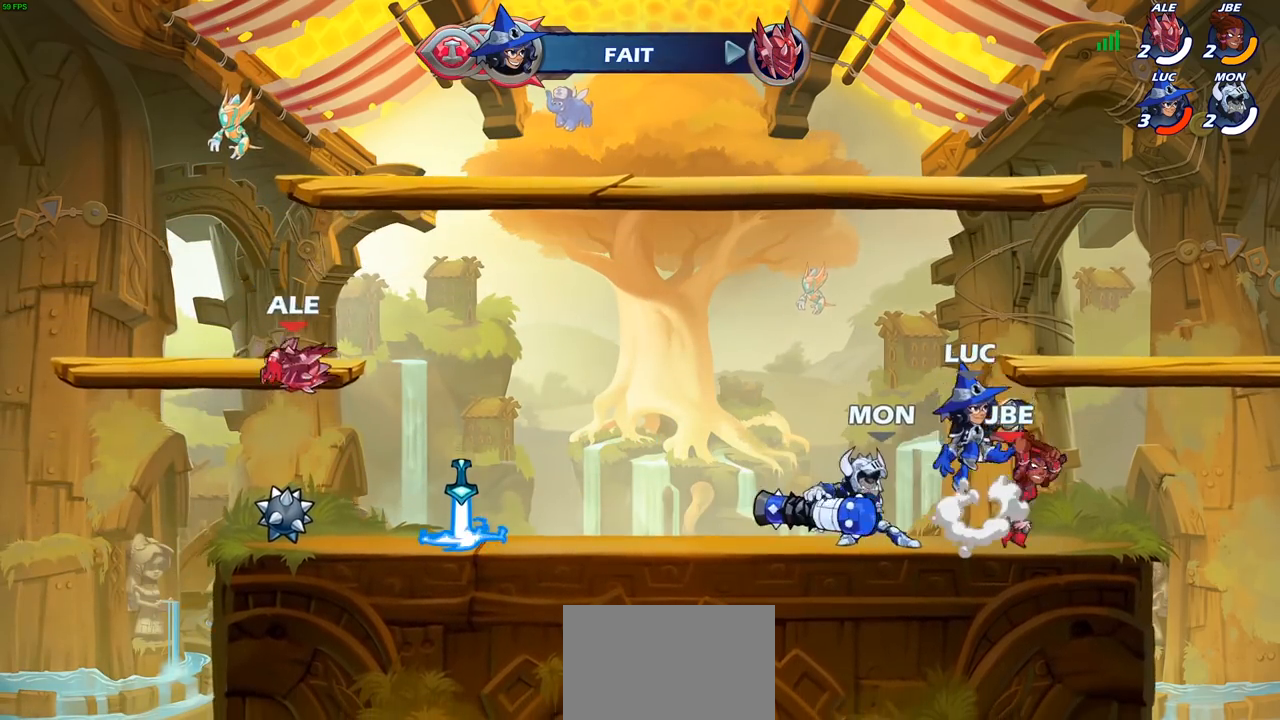
{"buttons": [], "left_stick": "right", "right_stick": "center", "events": [[50, "CROSS", "up"], [133, "left_stick", "up-right"], [250, "left_stick", "center"], [317, "left_stick", "right"], [383, "left_stick", "down-right"], [500, "left_stick", "right"]]}
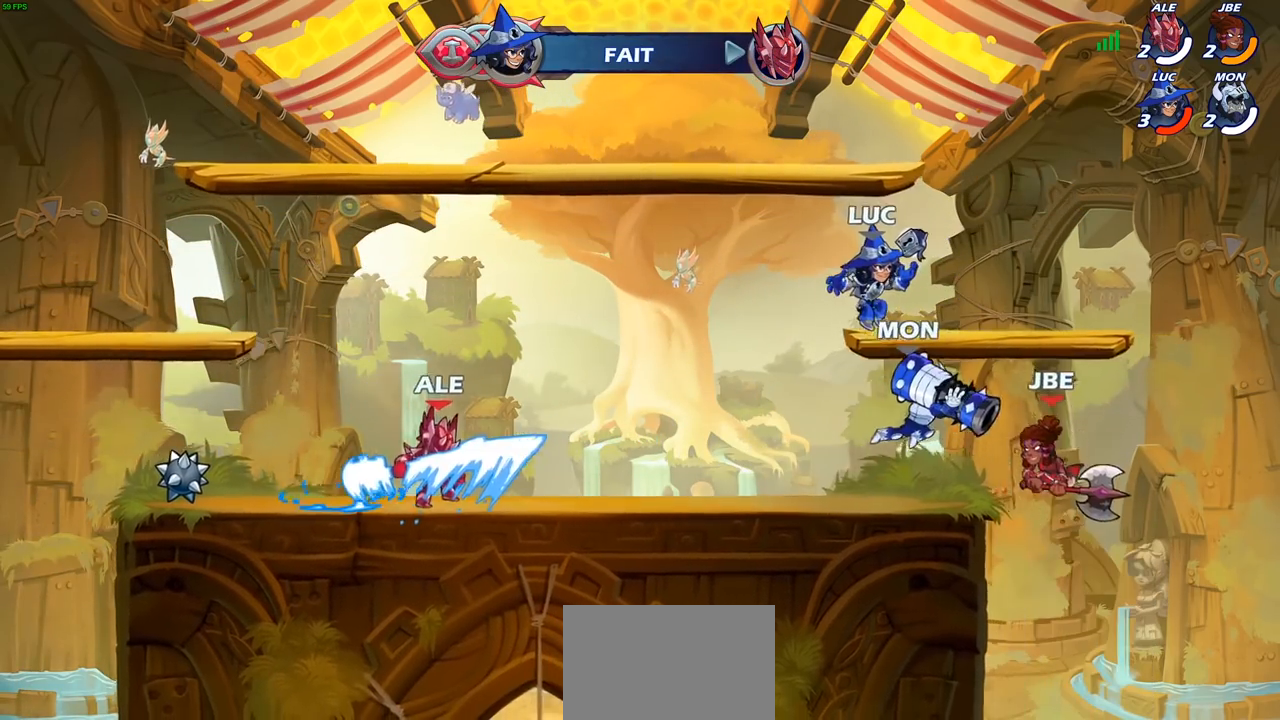
{"buttons": ["CIRCLE"], "left_stick": "down", "right_stick": "center", "events": [[283, "CROSS", "down"], [300, "left_stick", "down"], [350, "CIRCLE", "down"], [367, "CROSS", "up"]]}
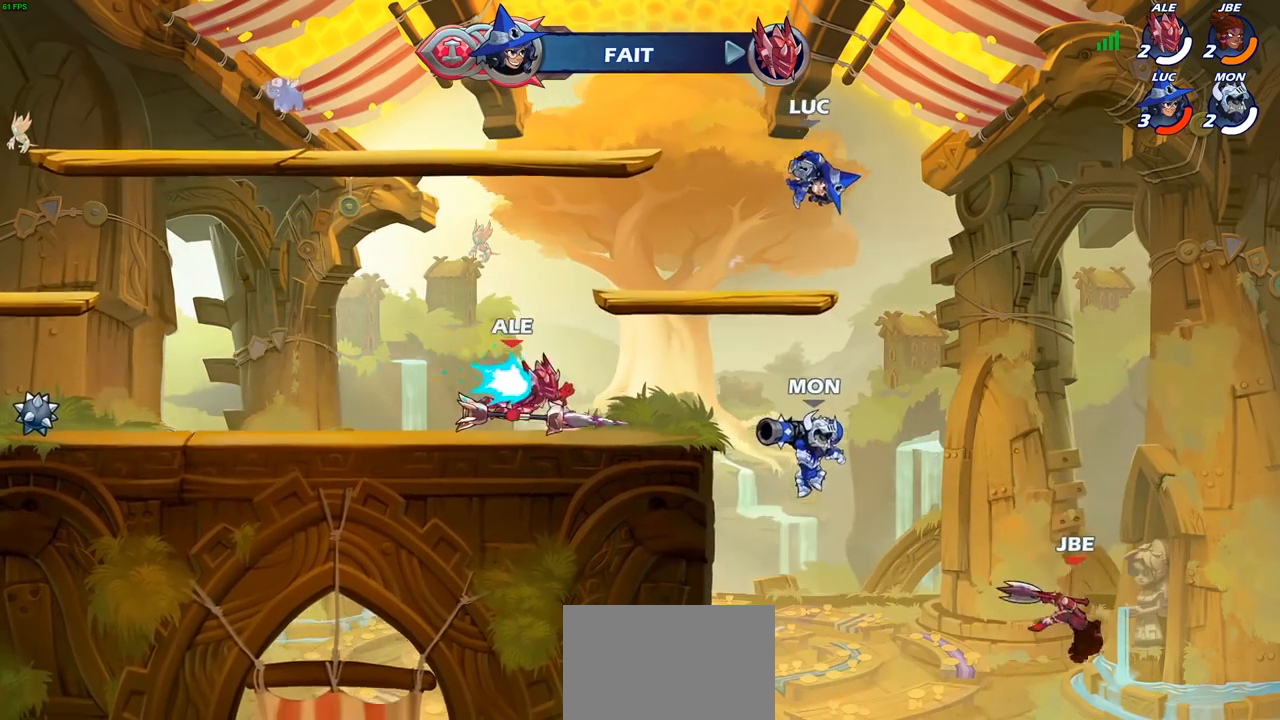
{"buttons": [], "left_stick": "down", "right_stick": "center", "events": [[433, "CIRCLE", "up"]]}
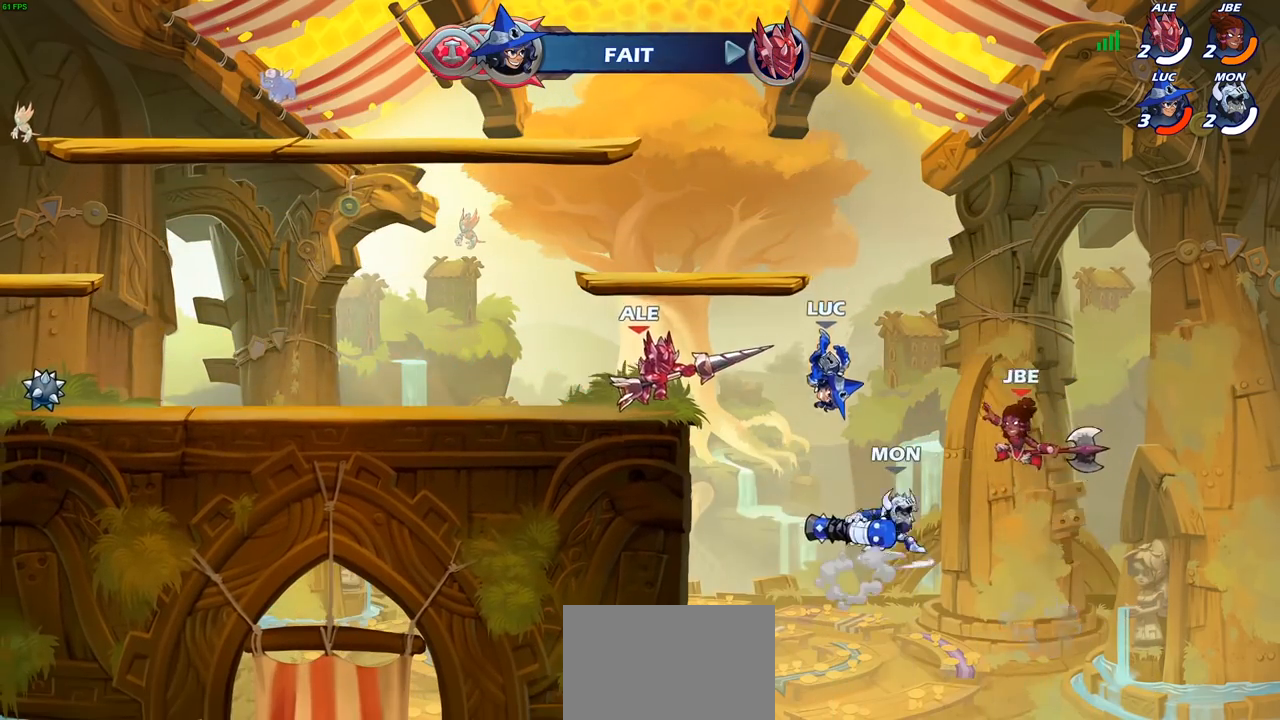
{"buttons": [], "left_stick": "center", "right_stick": "center", "events": [[67, "left_stick", "center"]]}
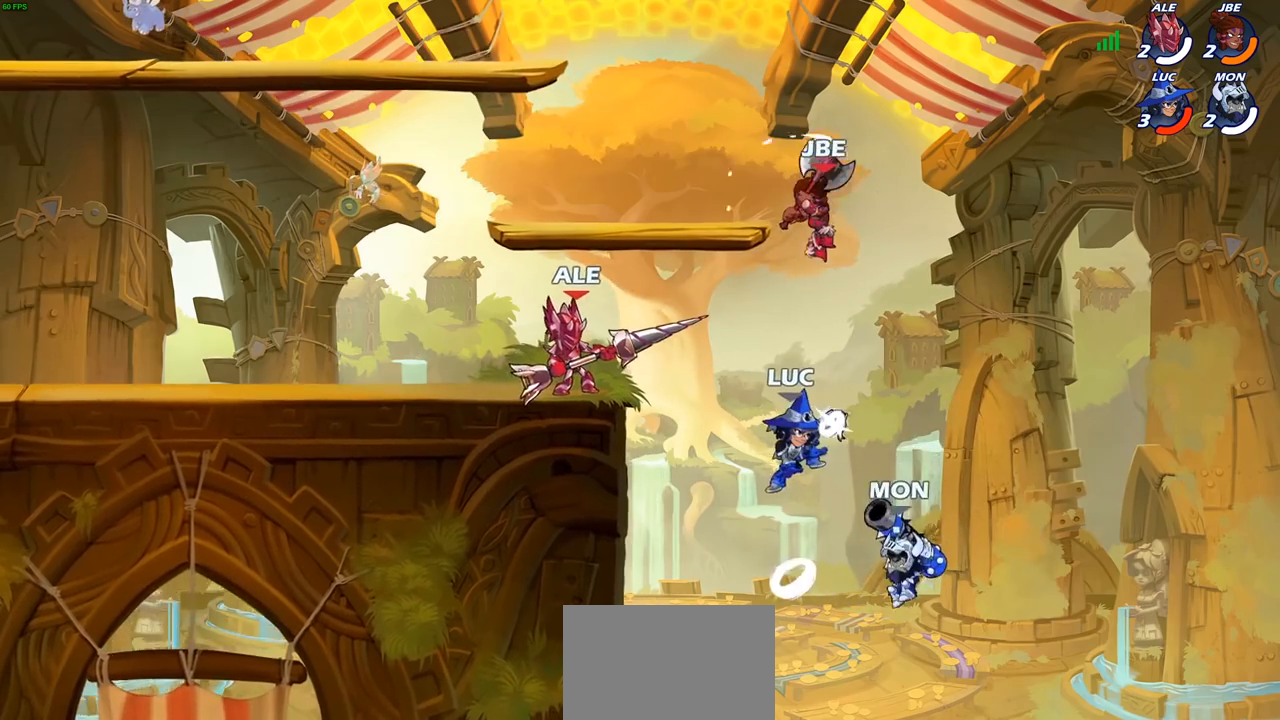
{"buttons": [], "left_stick": "center", "right_stick": "center", "events": [[67, "left_stick", "left"], [250, "left_stick", "center"], [267, "R2", "down"], [300, "CIRCLE", "down"], [383, "CIRCLE", "up"], [383, "R2", "up"]]}
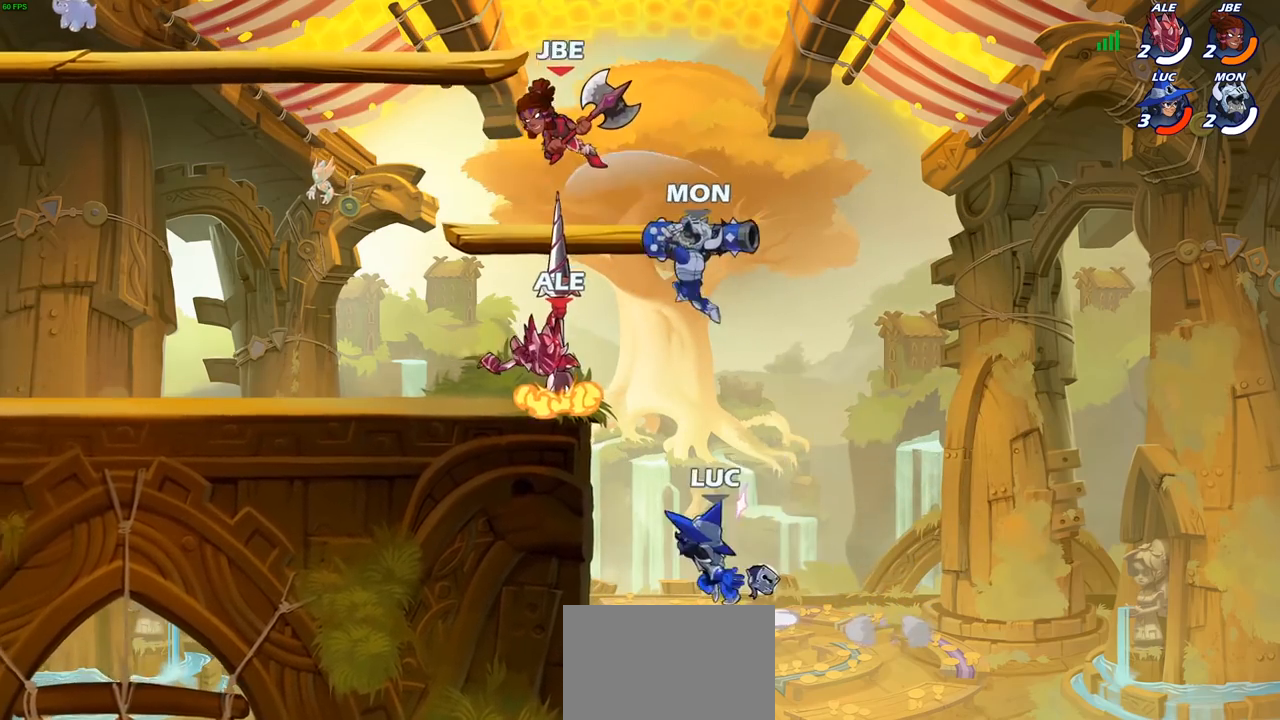
{"buttons": [], "left_stick": "left", "right_stick": "center", "events": [[400, "left_stick", "left"]]}
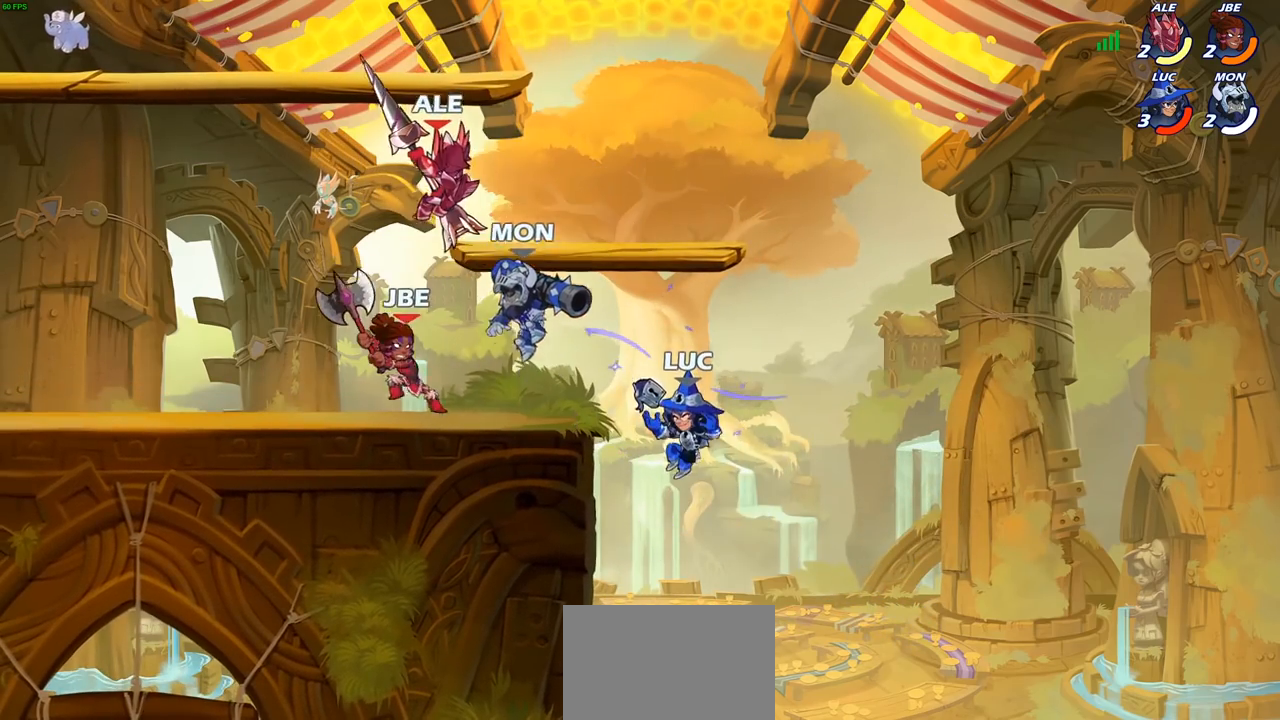
{"buttons": [], "left_stick": "left", "right_stick": "center", "events": [[100, "CIRCLE", "down"], [167, "left_stick", "up-left"], [217, "CIRCLE", "up"], [383, "left_stick", "left"]]}
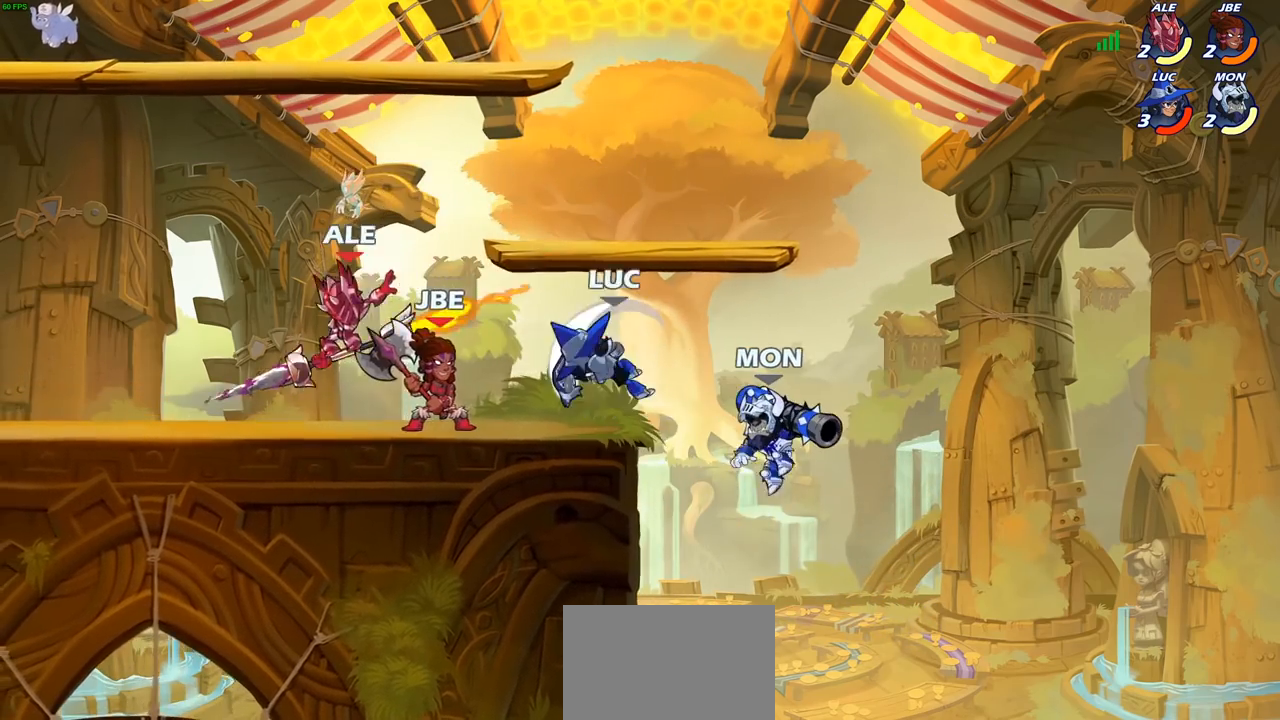
{"buttons": [], "left_stick": "left", "right_stick": "center", "events": []}
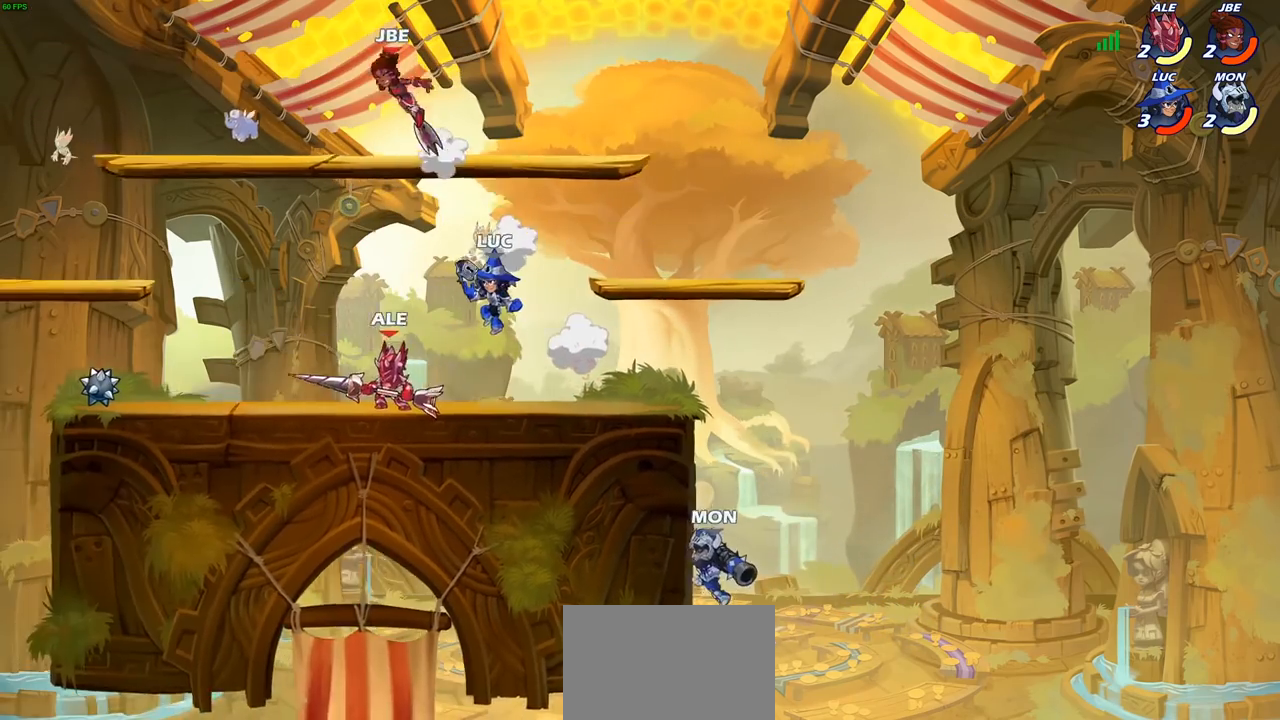
{"buttons": [], "left_stick": "left", "right_stick": "center", "events": [[100, "SQUARE", "down"], [183, "SQUARE", "up"]]}
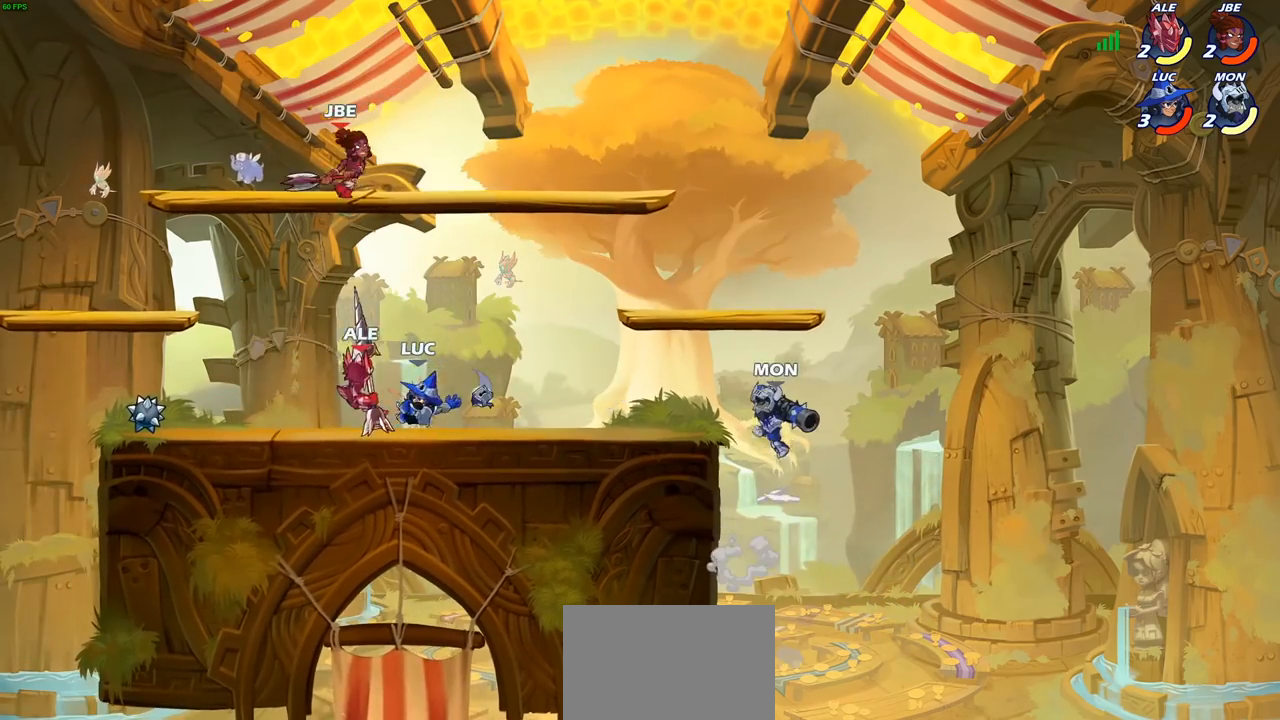
{"buttons": [], "left_stick": "down", "right_stick": "center", "events": [[200, "left_stick", "down-left"], [300, "R2", "down"], [383, "SQUARE", "down"], [450, "R2", "up"], [450, "left_stick", "down"], [500, "SQUARE", "up"]]}
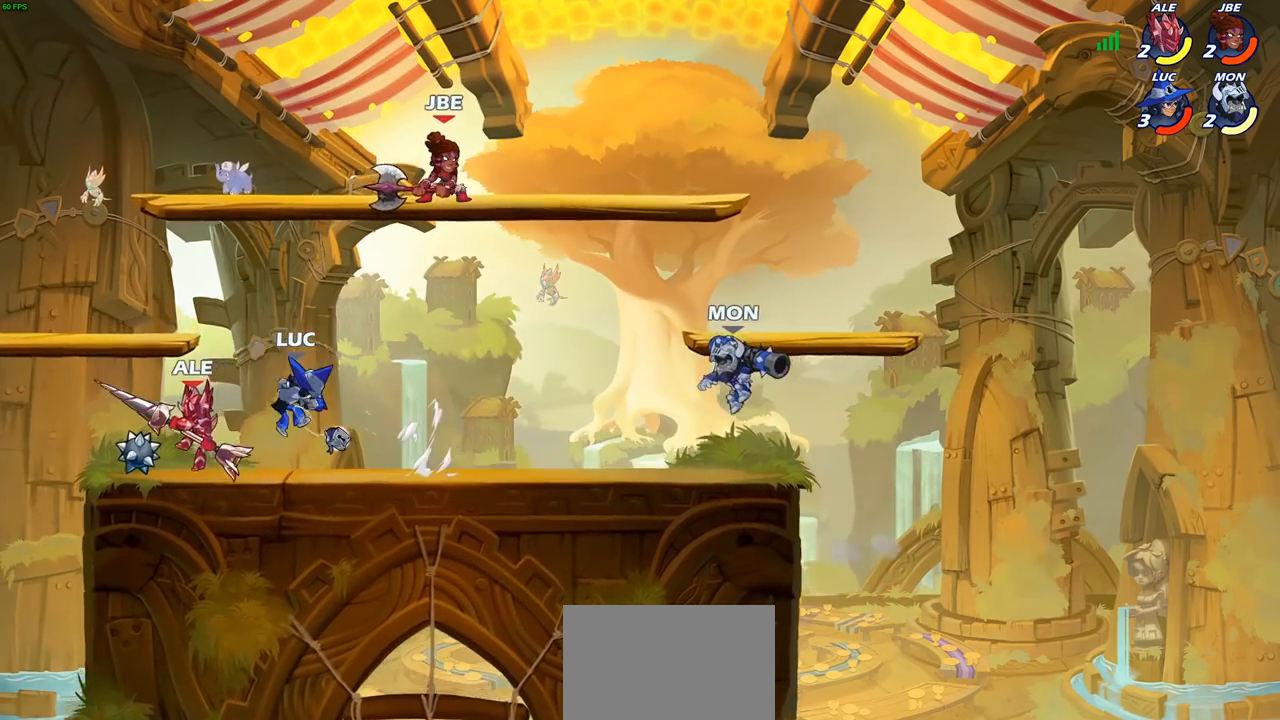
{"buttons": ["CROSS"], "left_stick": "up", "right_stick": "center", "events": [[100, "left_stick", "center"], [350, "left_stick", "right"], [467, "CROSS", "down"], [483, "left_stick", "up"]]}
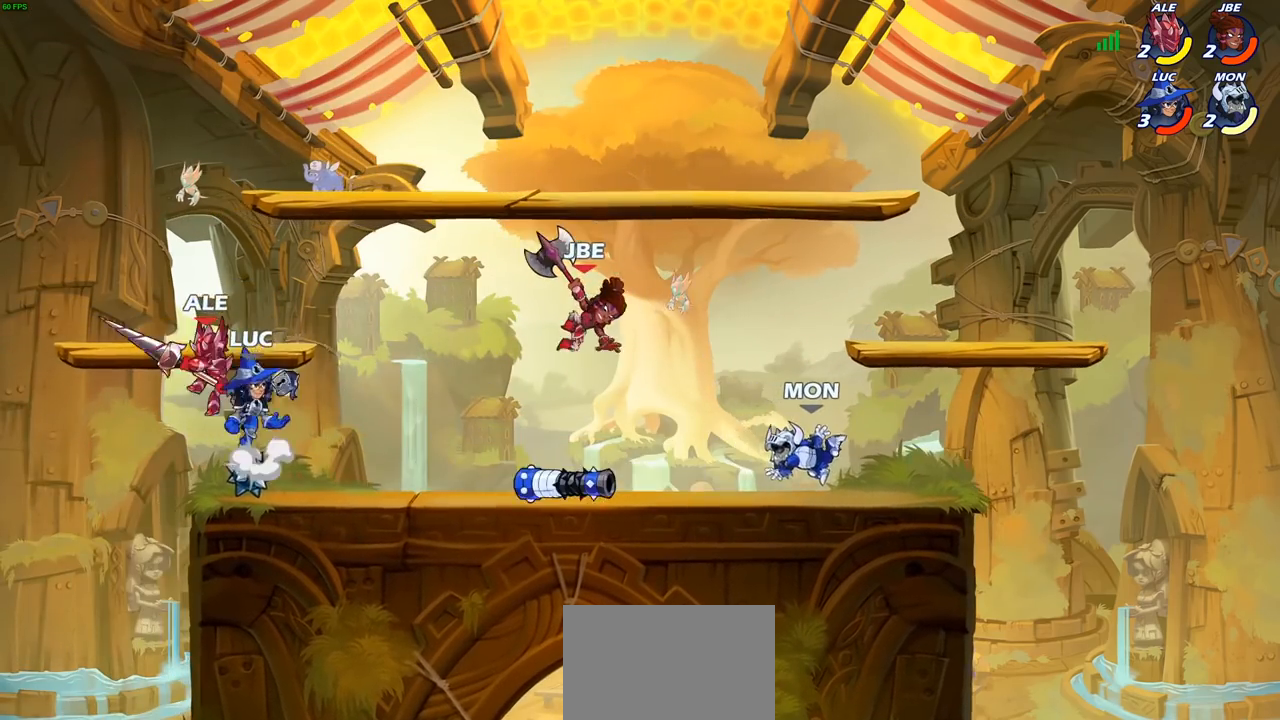
{"buttons": [], "left_stick": "right", "right_stick": "center", "events": [[17, "SQUARE", "down"], [33, "left_stick", "left"], [50, "CROSS", "up"], [50, "right_stick", "down-left"], [100, "right_stick", "center"], [117, "SQUARE", "up"], [167, "left_stick", "center"], [300, "left_stick", "left"], [417, "left_stick", "up-right"], [467, "left_stick", "right"]]}
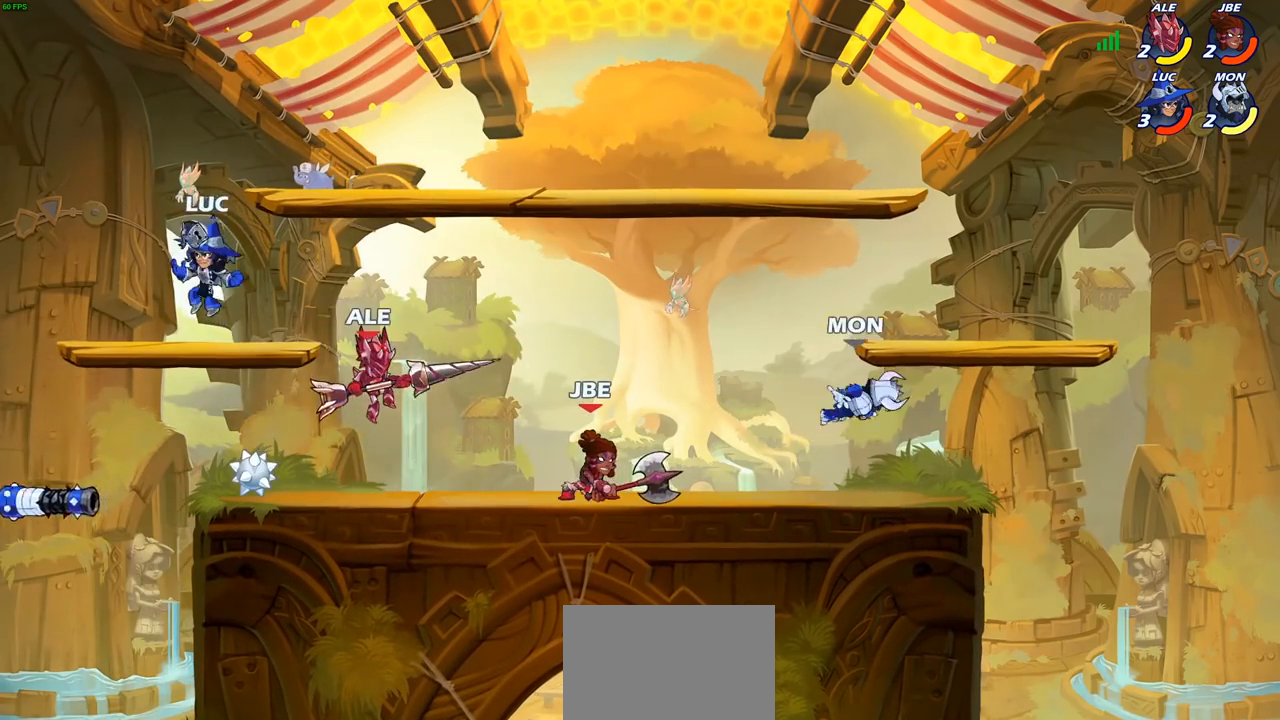
{"buttons": [], "left_stick": "right", "right_stick": "center", "events": [[217, "R2", "down"], [250, "SQUARE", "down"], [350, "R2", "up"], [350, "SQUARE", "up"]]}
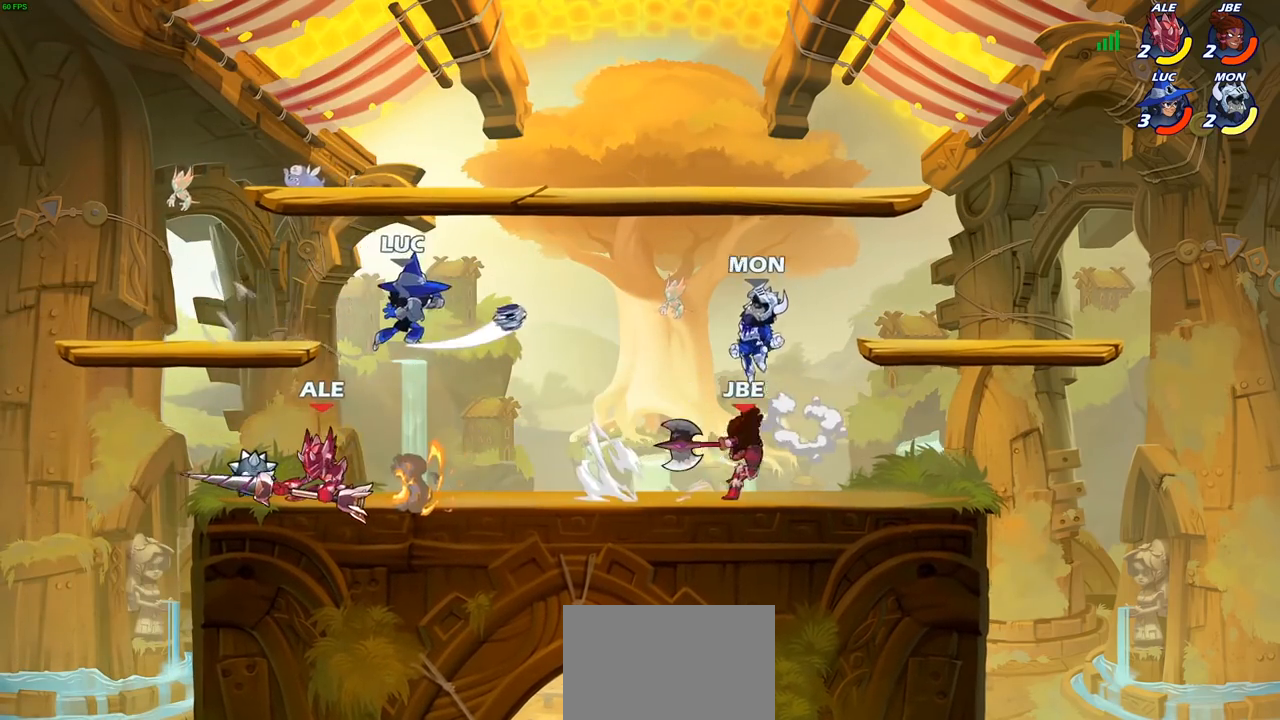
{"buttons": [], "left_stick": "left", "right_stick": "center", "events": [[50, "left_stick", "center"], [283, "left_stick", "left"], [350, "CROSS", "down"], [483, "CROSS", "up"]]}
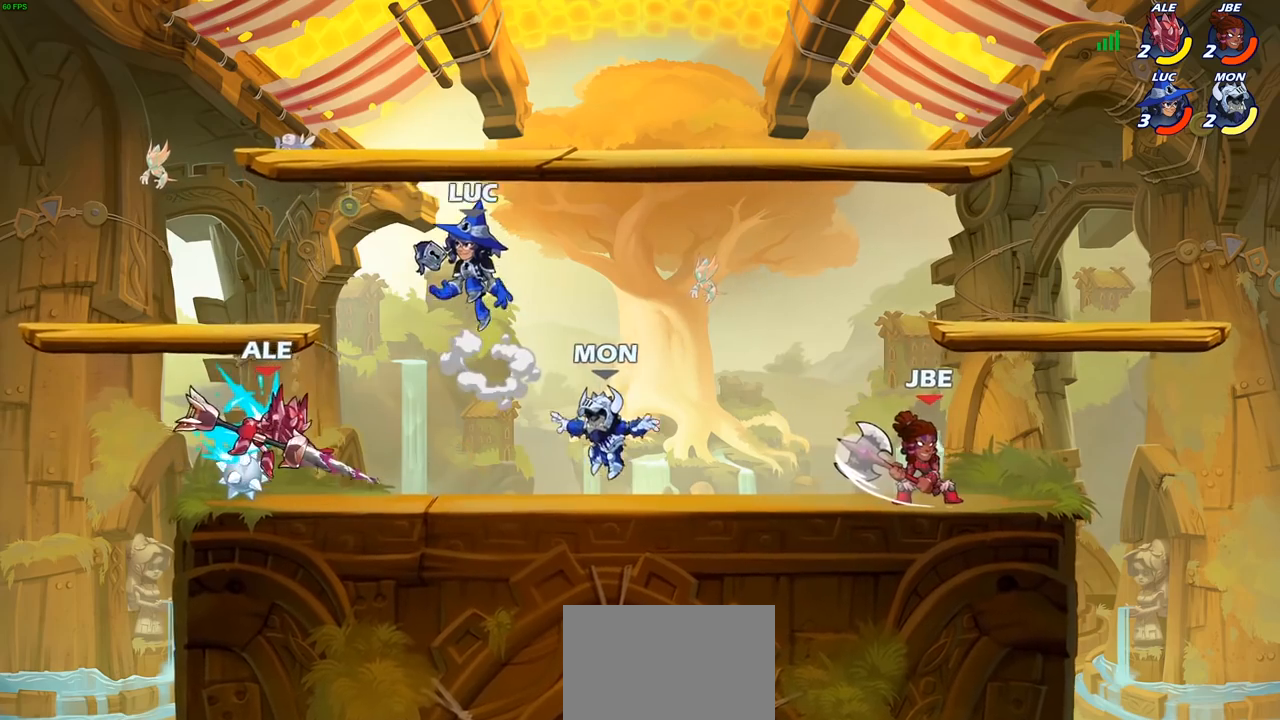
{"buttons": [], "left_stick": "right", "right_stick": "center", "events": [[167, "left_stick", "right"]]}
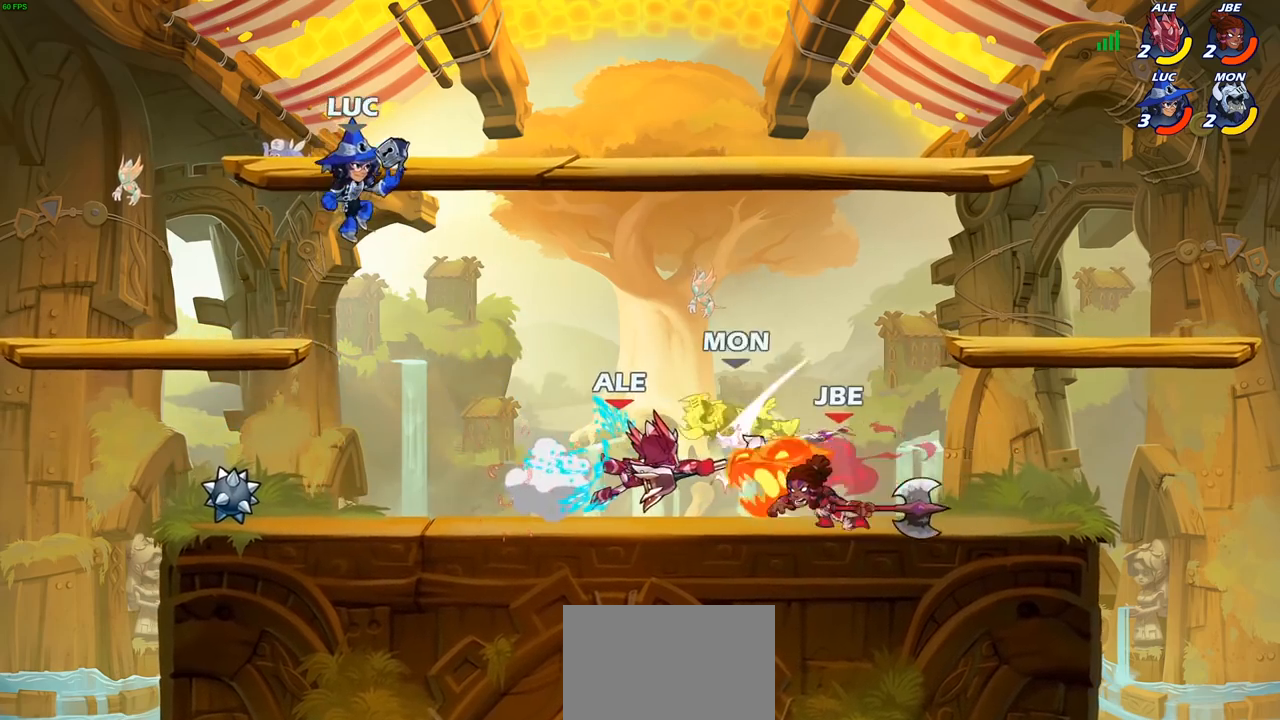
{"buttons": [], "left_stick": "right", "right_stick": "center", "events": [[217, "SQUARE", "down"], [317, "SQUARE", "up"]]}
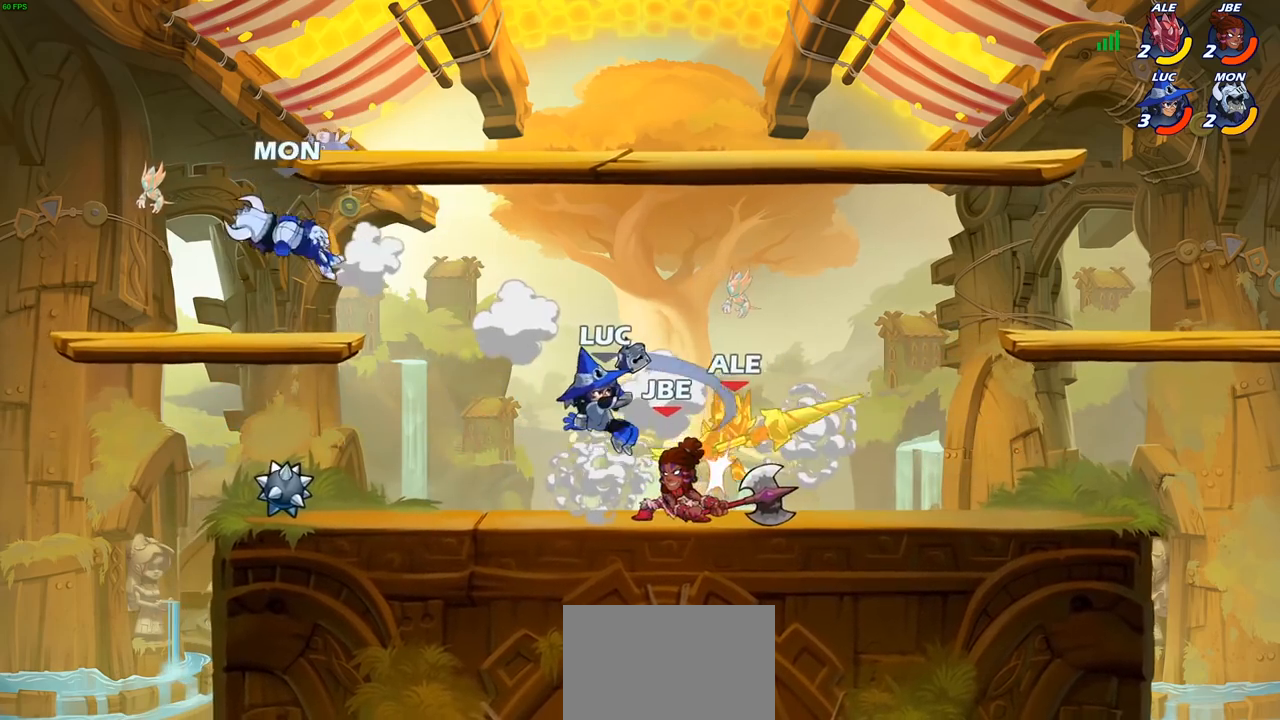
{"buttons": ["R1", "R2"], "left_stick": "right", "right_stick": "center", "events": [[450, "R1", "down"], [450, "R2", "down"]]}
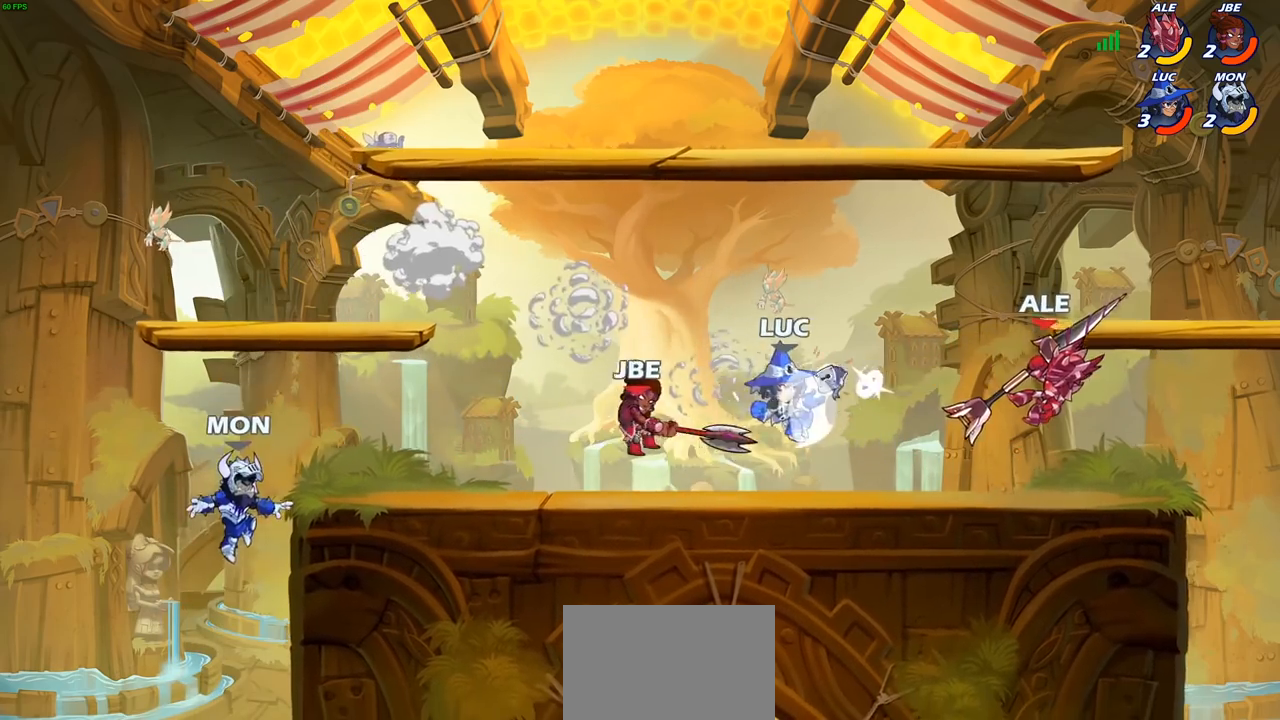
{"buttons": [], "left_stick": "center", "right_stick": "center", "events": [[33, "R1", "up"], [83, "R2", "up"], [83, "left_stick", "center"], [250, "SQUARE", "down"], [317, "SQUARE", "up"]]}
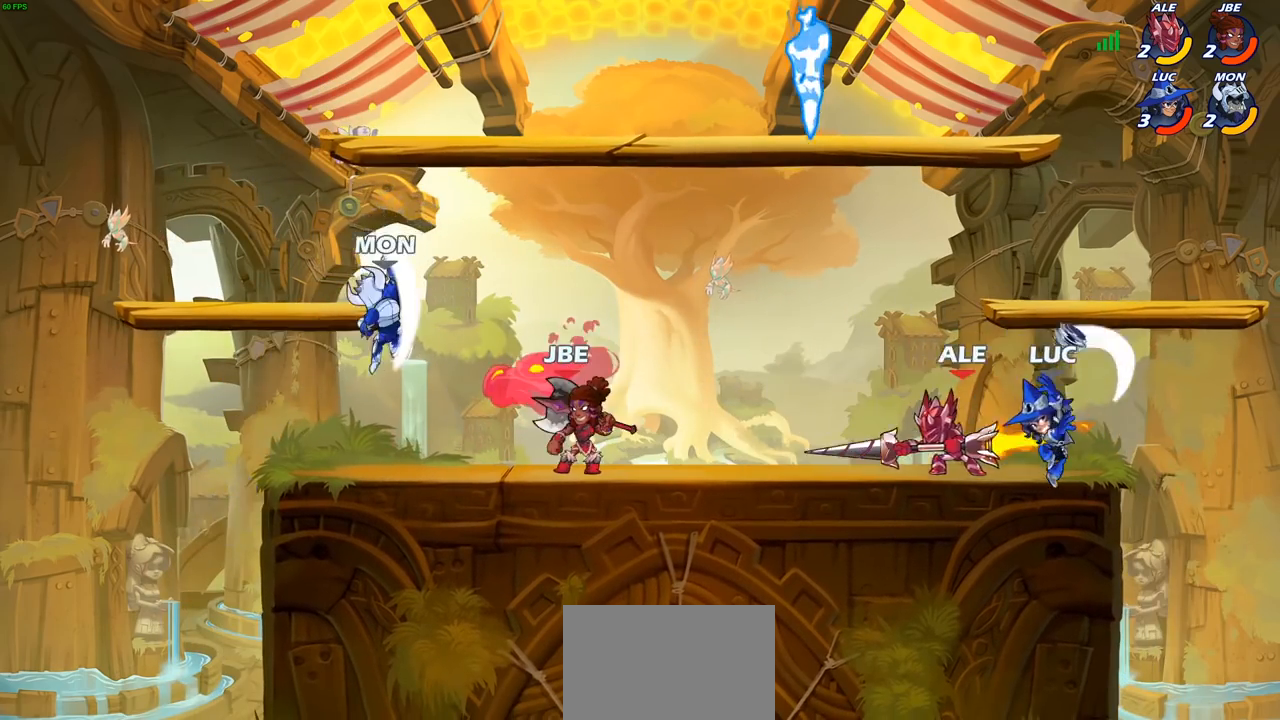
{"buttons": [], "left_stick": "down-left", "right_stick": "center", "events": [[117, "left_stick", "left"], [283, "CROSS", "down"], [350, "left_stick", "down-left"], [400, "SQUARE", "down"], [417, "right_stick", "left"], [433, "CROSS", "up"], [467, "SQUARE", "up"], [500, "right_stick", "center"]]}
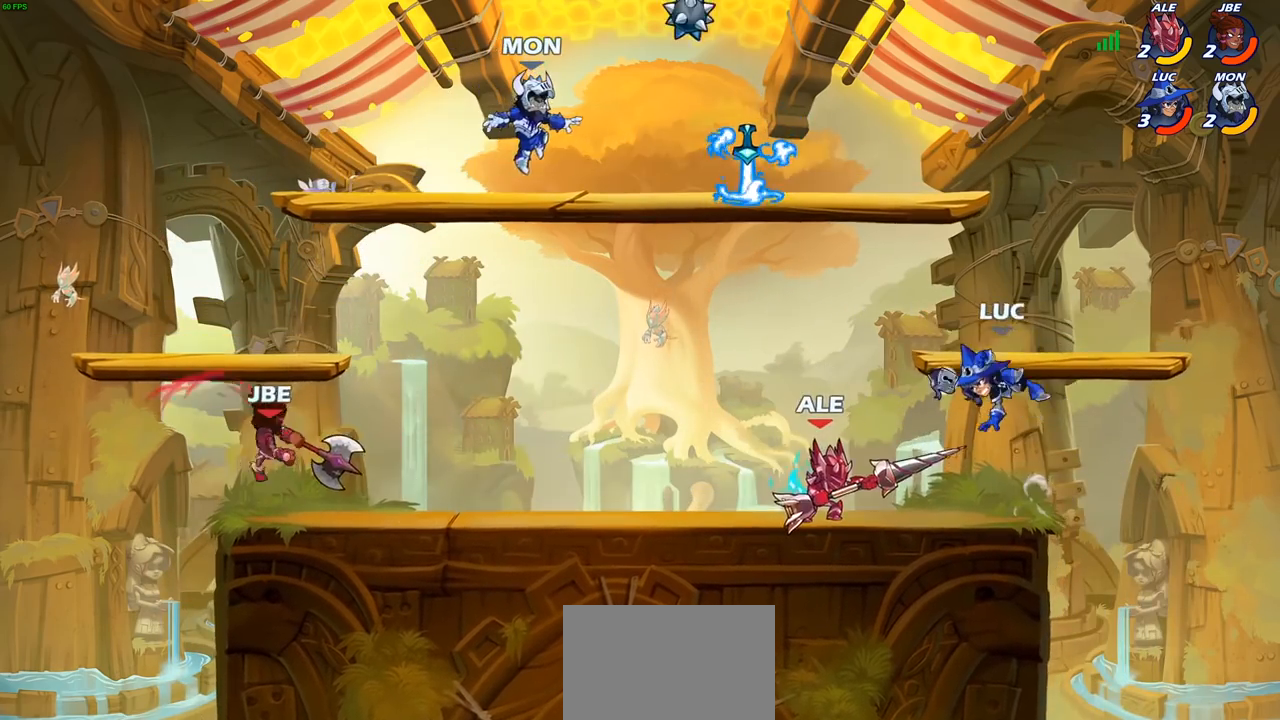
{"buttons": [], "left_stick": "center", "right_stick": "center", "events": [[17, "left_stick", "center"]]}
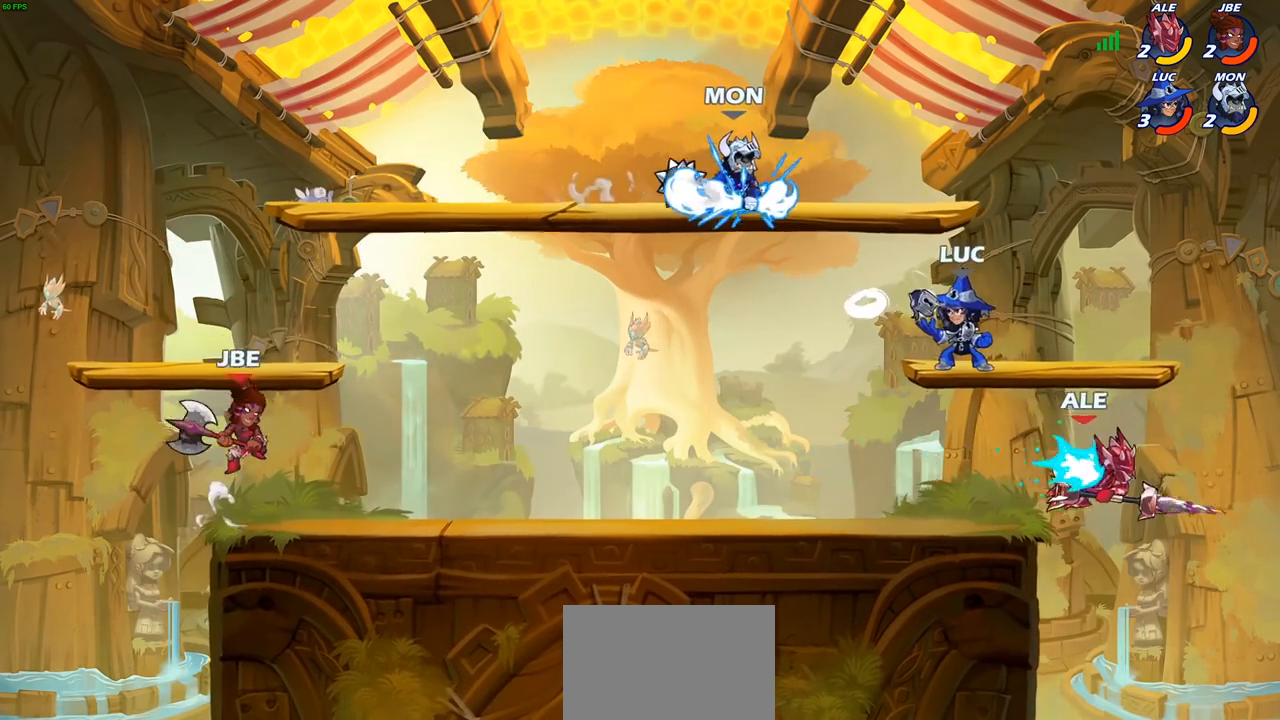
{"buttons": [], "left_stick": "right", "right_stick": "center", "events": [[33, "left_stick", "down-left"], [150, "left_stick", "down-right"], [217, "left_stick", "right"], [367, "SQUARE", "down"], [467, "SQUARE", "up"]]}
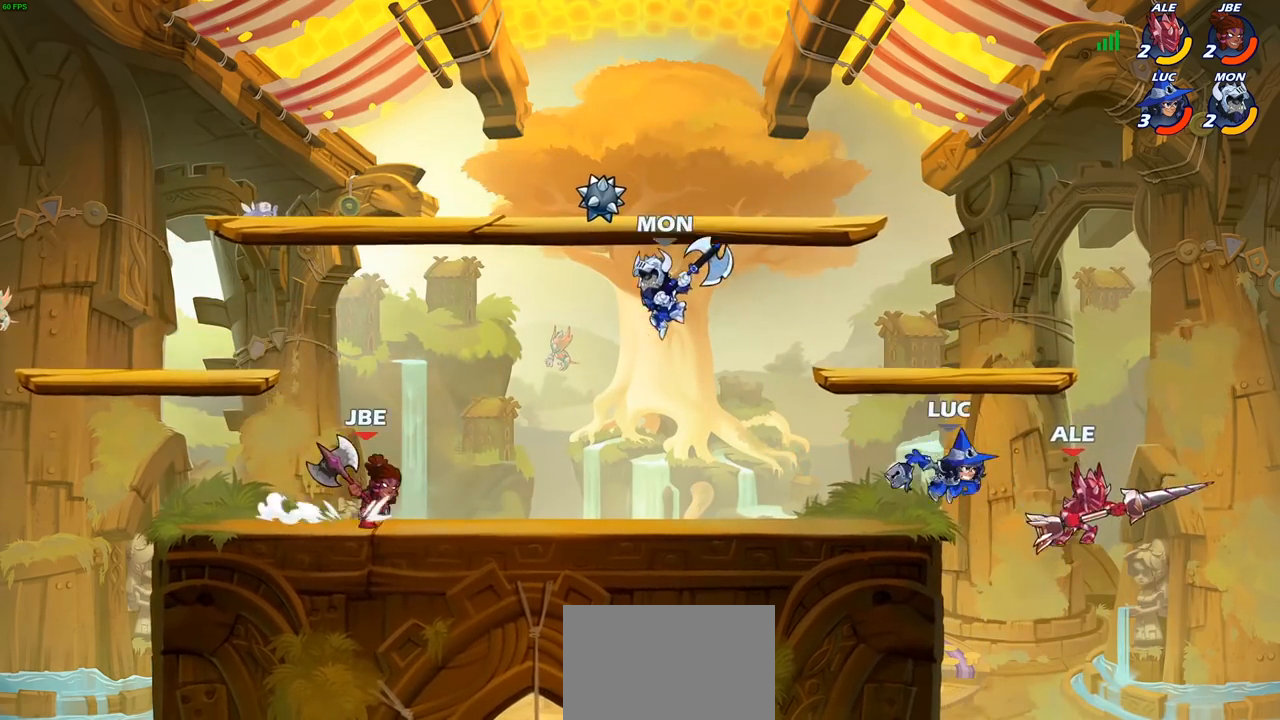
{"buttons": [], "left_stick": "right", "right_stick": "center", "events": [[217, "left_stick", "center"], [467, "left_stick", "right"]]}
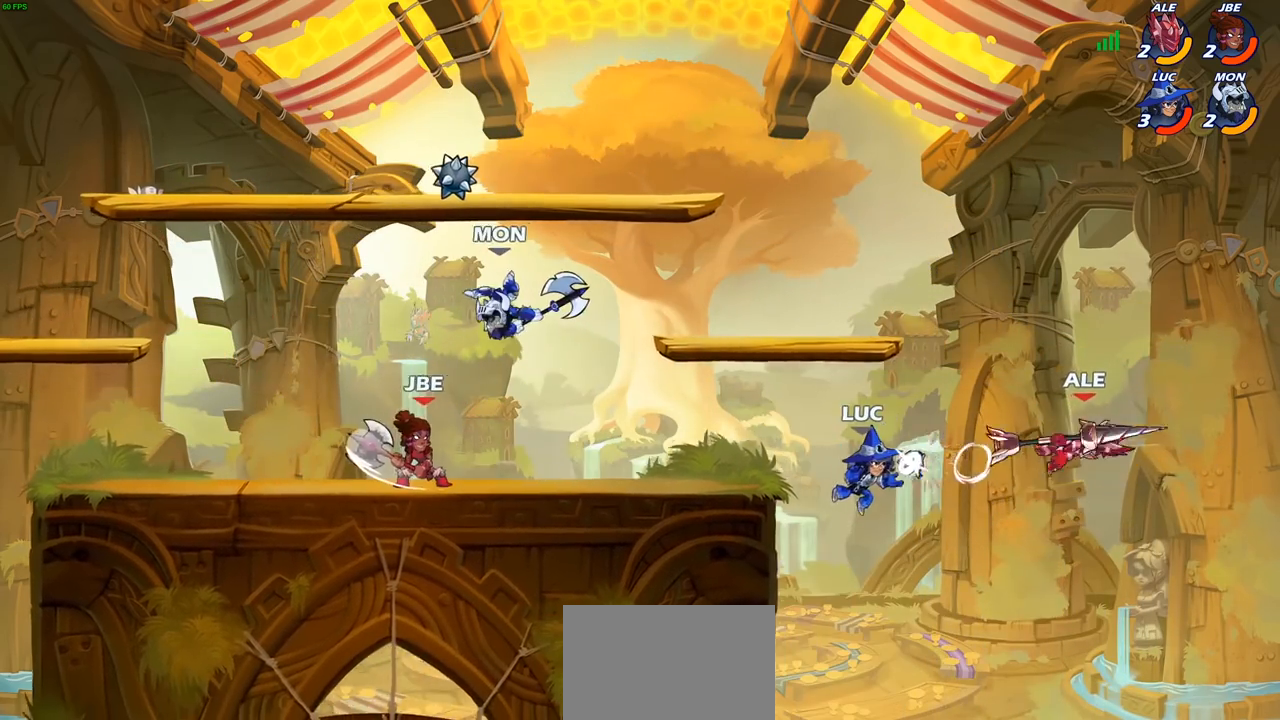
{"buttons": ["CIRCLE"], "left_stick": "center", "right_stick": "center", "events": [[267, "R2", "down"], [267, "left_stick", "up-right"], [417, "CIRCLE", "down"], [417, "R2", "up"], [500, "left_stick", "center"]]}
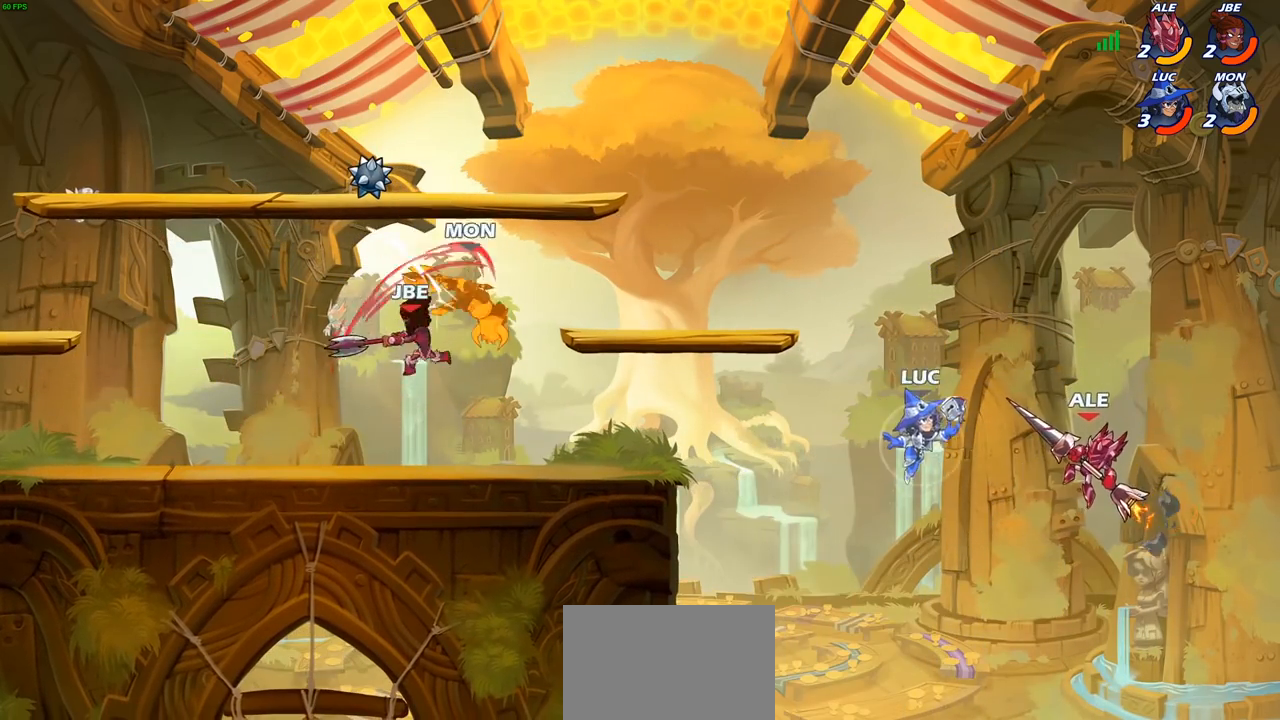
{"buttons": [], "left_stick": "left", "right_stick": "center", "events": [[17, "CIRCLE", "up"], [150, "left_stick", "left"]]}
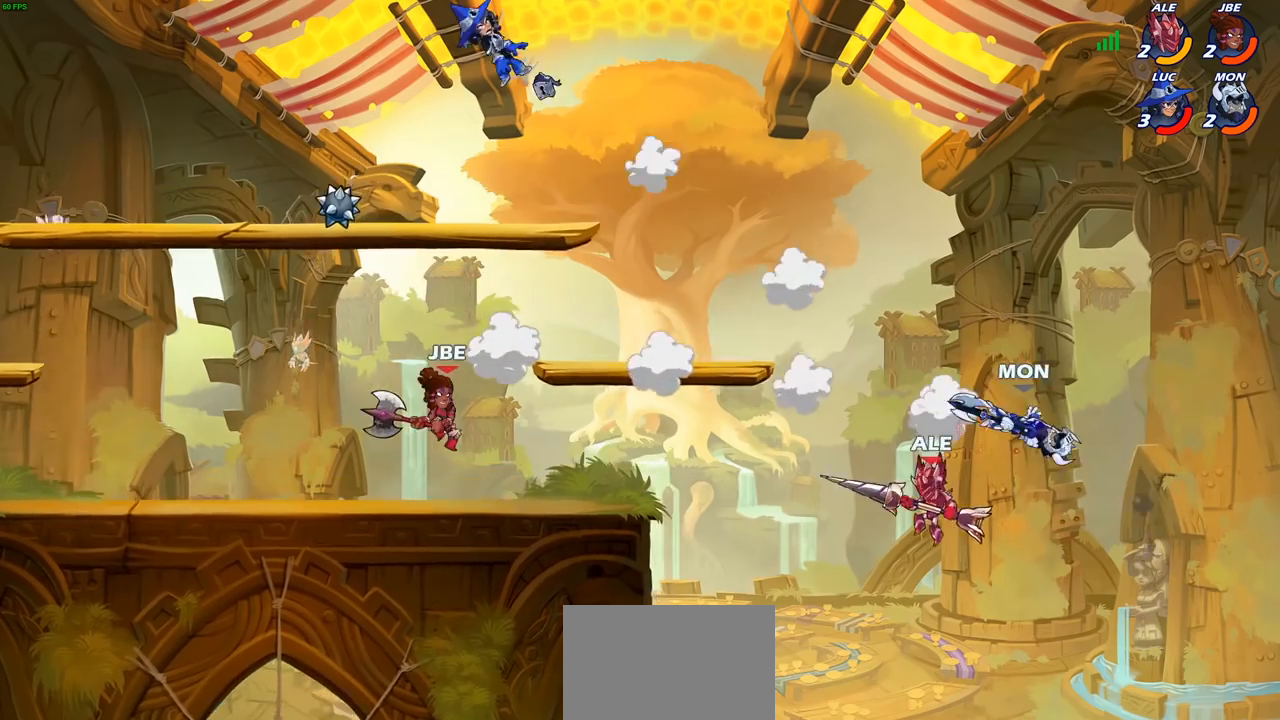
{"buttons": ["R2"], "left_stick": "right", "right_stick": "center", "events": [[17, "left_stick", "center"], [133, "left_stick", "right"], [267, "R2", "down"], [383, "R2", "up"], [467, "R2", "down"]]}
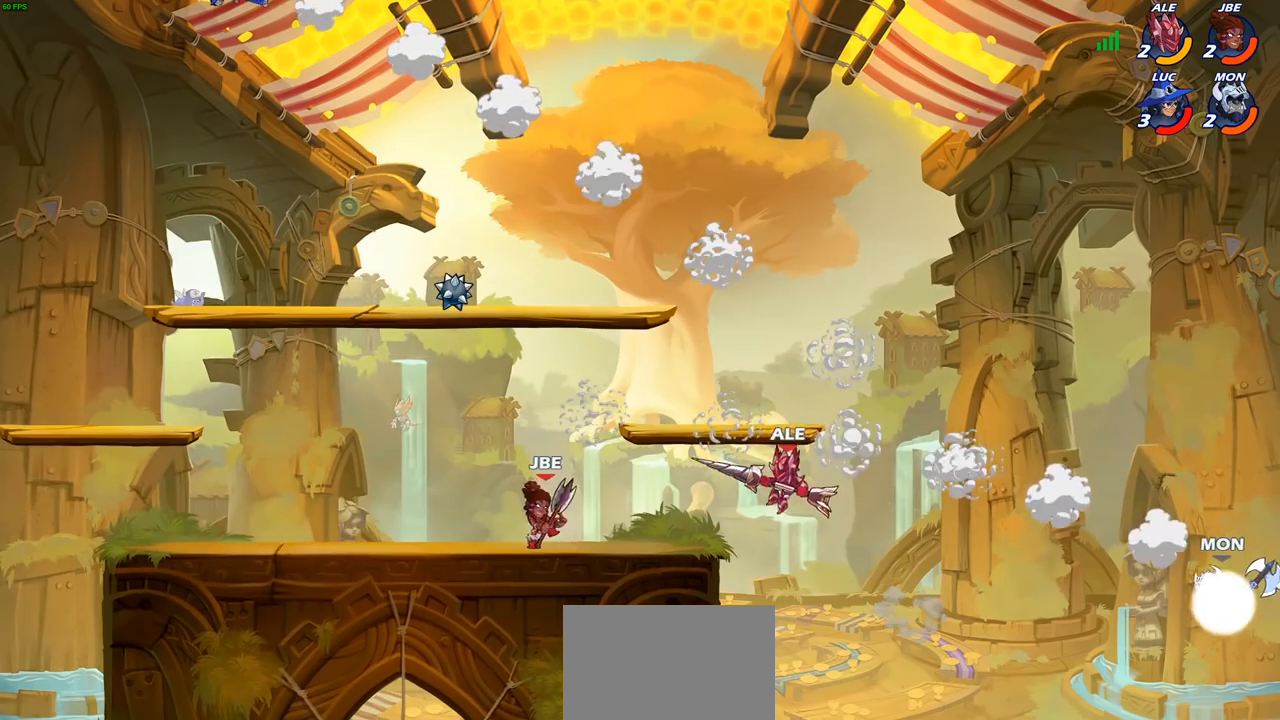
{"buttons": [], "left_stick": "down", "right_stick": "center", "events": [[150, "R2", "up"], [433, "left_stick", "down"]]}
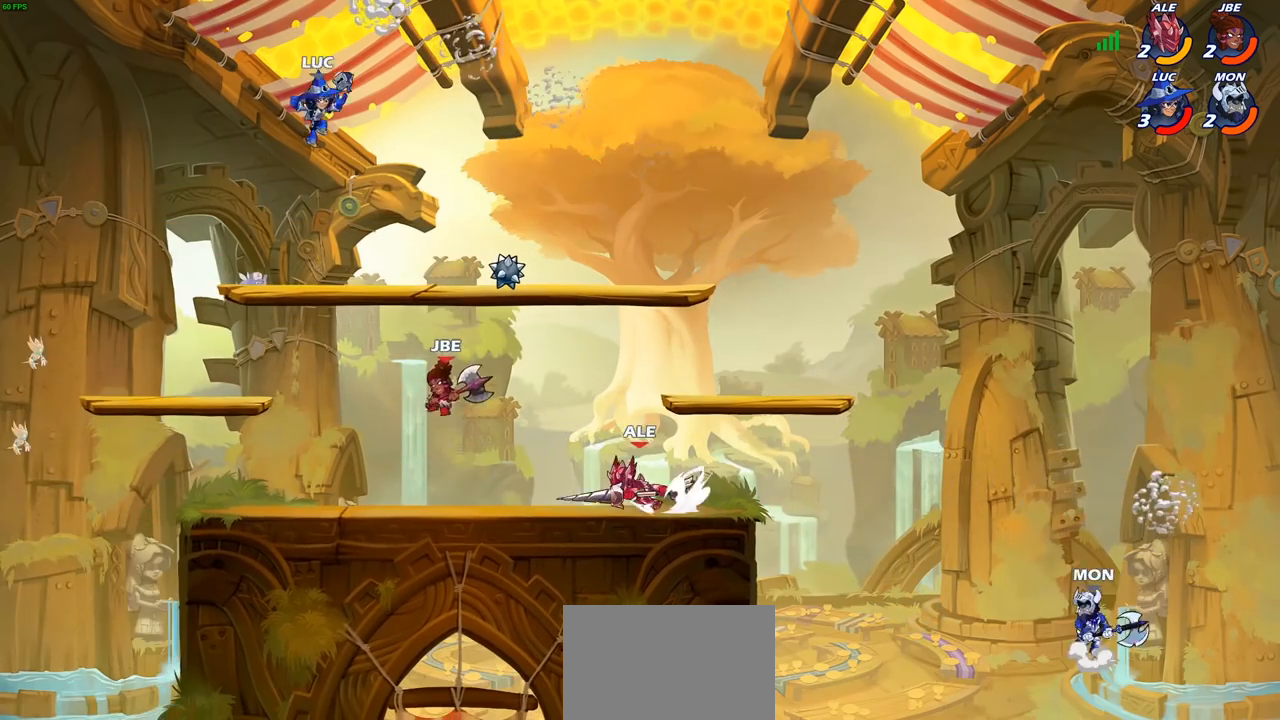
{"buttons": [], "left_stick": "center", "right_stick": "center", "events": [[17, "CIRCLE", "down"], [233, "CIRCLE", "up"], [350, "left_stick", "center"]]}
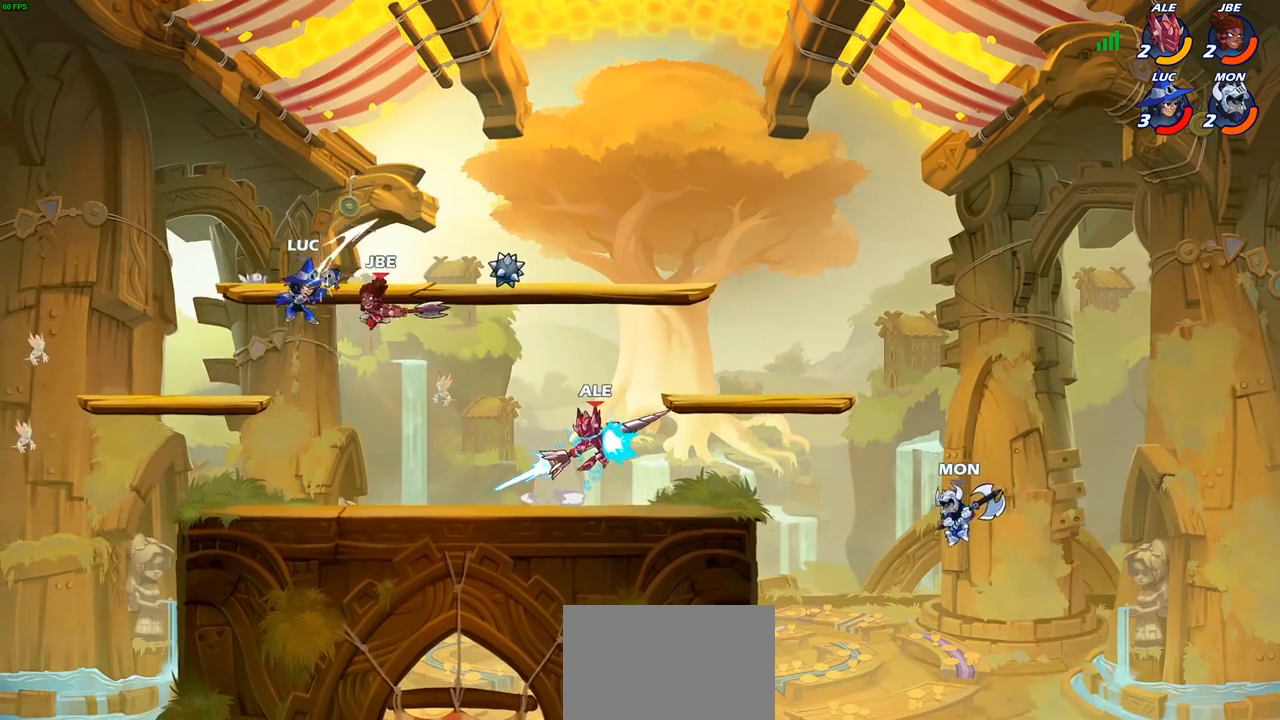
{"buttons": [], "left_stick": "center", "right_stick": "center", "events": []}
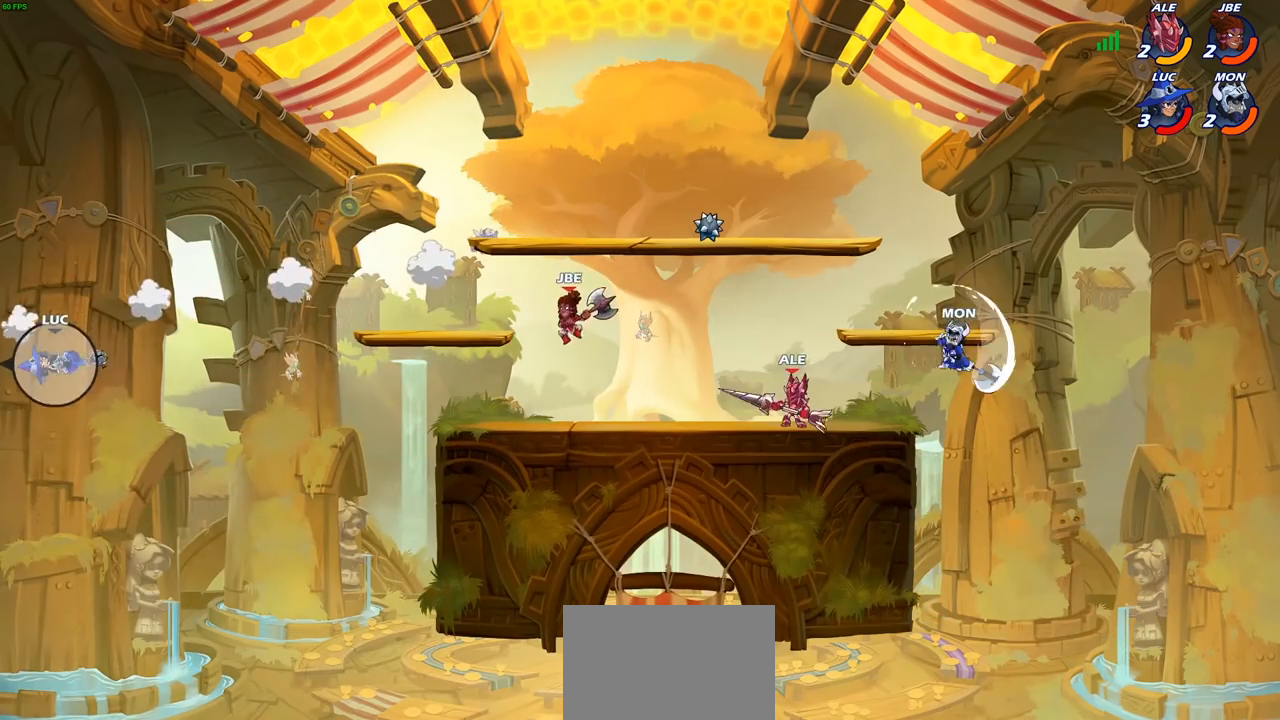
{"buttons": [], "left_stick": "center", "right_stick": "center", "events": []}
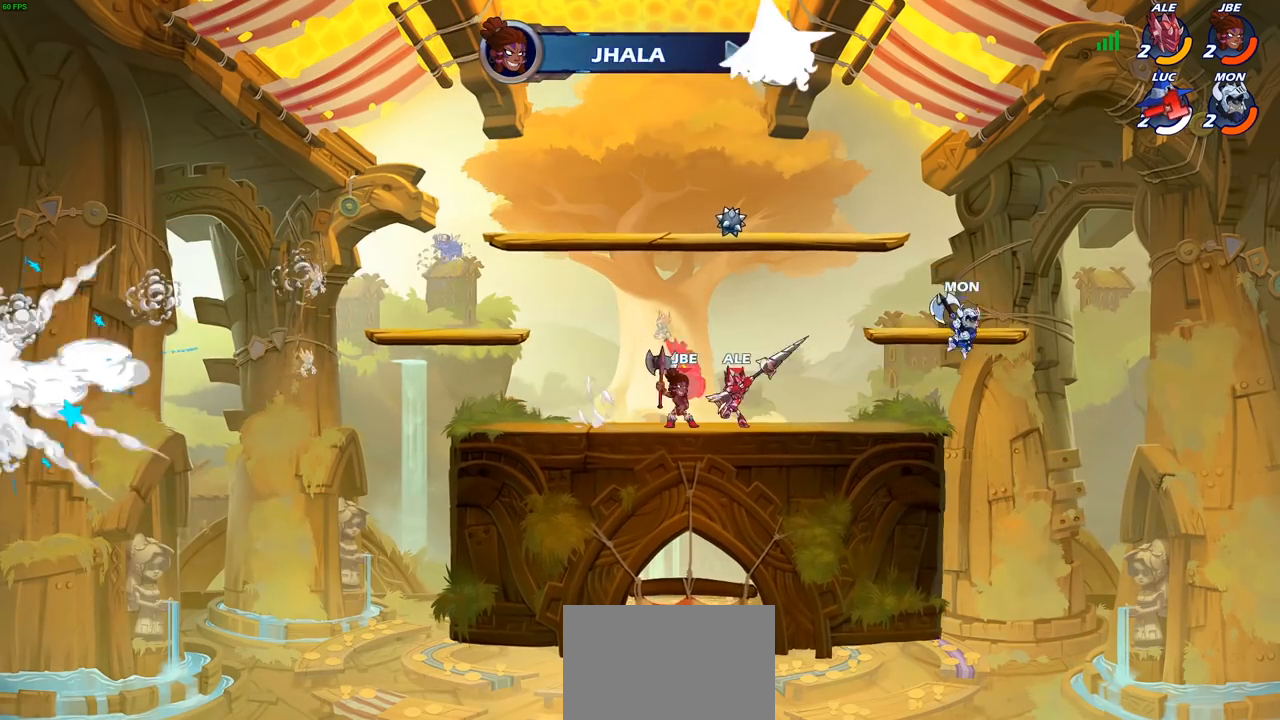
{"buttons": [], "left_stick": "center", "right_stick": "center", "events": []}